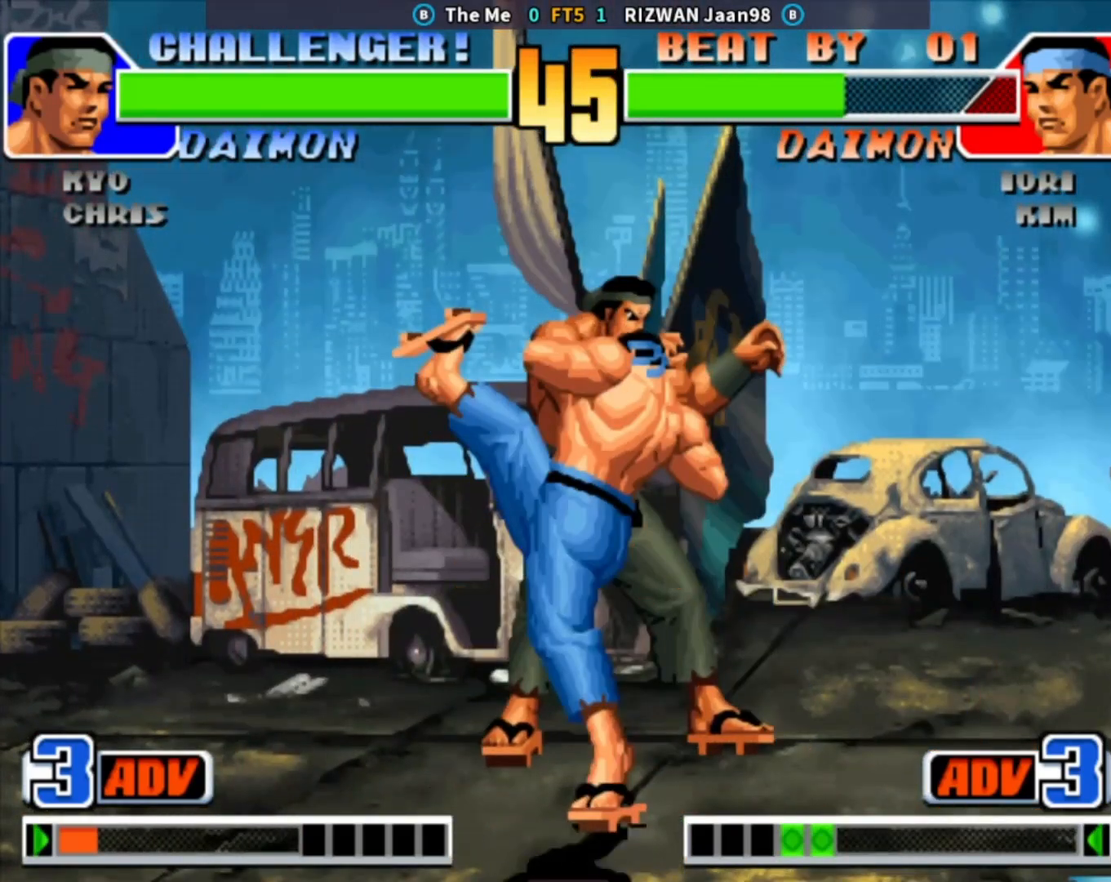
Gameplay with a controller (arcade stick); each line is a JSON object with the inputs held at the frame after it. "events" lists button and stick changes between this image and that frame as [ms after this image, input, new state], when the widget could be followed in between. Not read: L3 R3.
{"buttons": ["SQUARE"], "left_stick": "left", "events": [[50, "CROSS", "down"], [100, "TRIANGLE", "down"], [183, "SQUARE", "down"], [233, "CROSS", "up"], [283, "SQUARE", "up"], [300, "TRIANGLE", "up"], [417, "SQUARE", "down"]]}
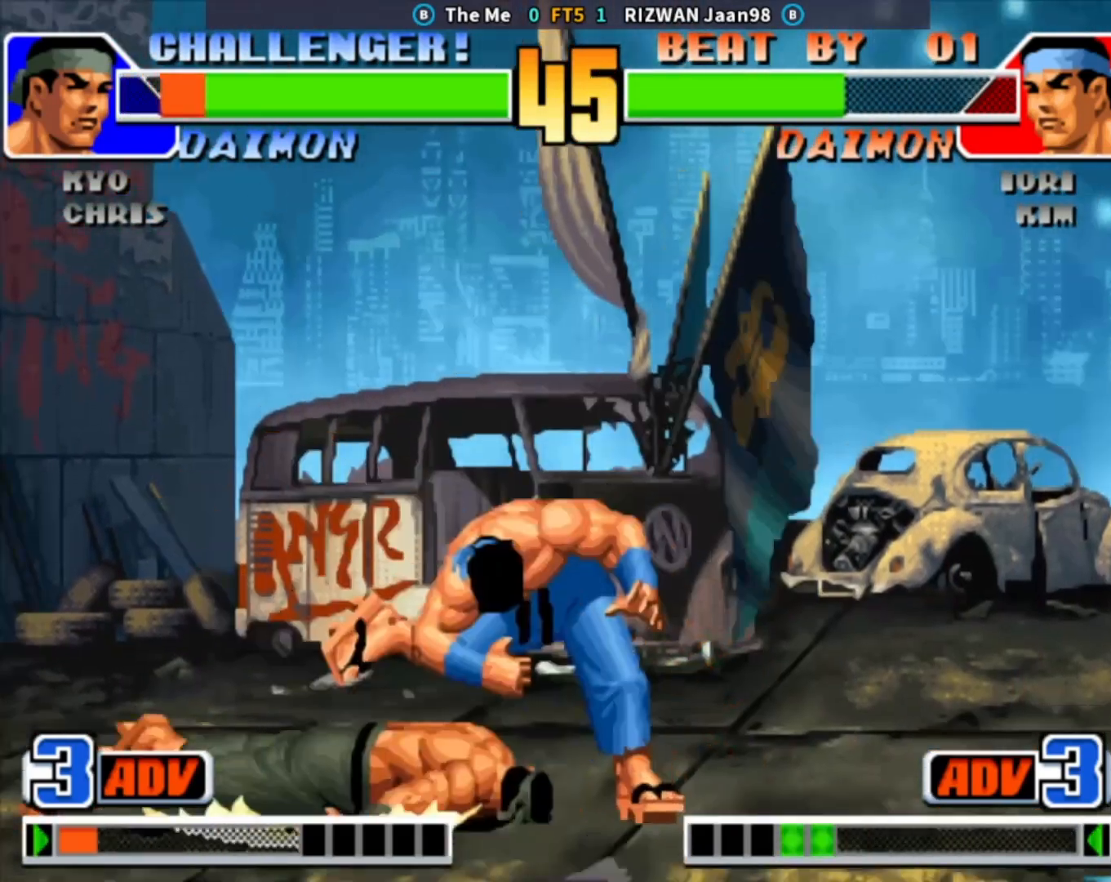
{"buttons": [], "left_stick": "left", "events": [[17, "SQUARE", "up"], [150, "left_stick", "center"], [283, "left_stick", "left"], [350, "left_stick", "center"], [400, "left_stick", "left"]]}
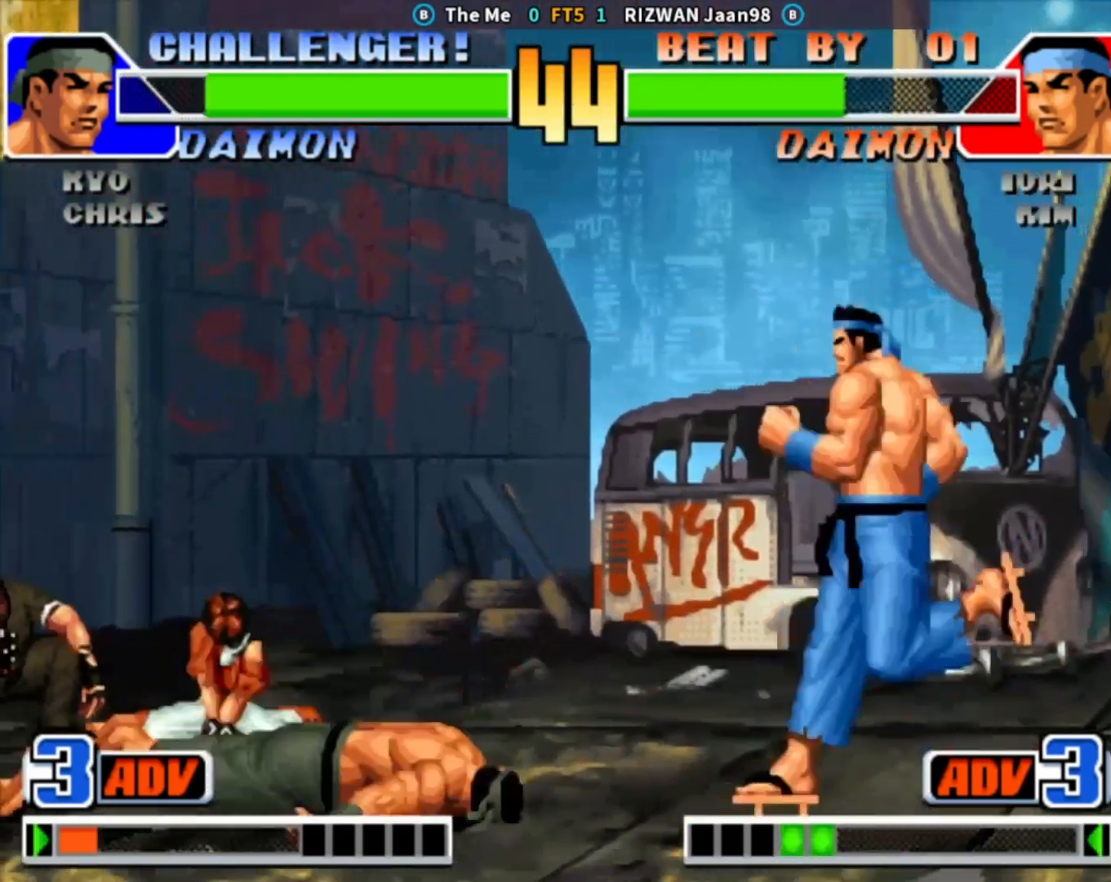
{"buttons": [], "left_stick": "left", "events": []}
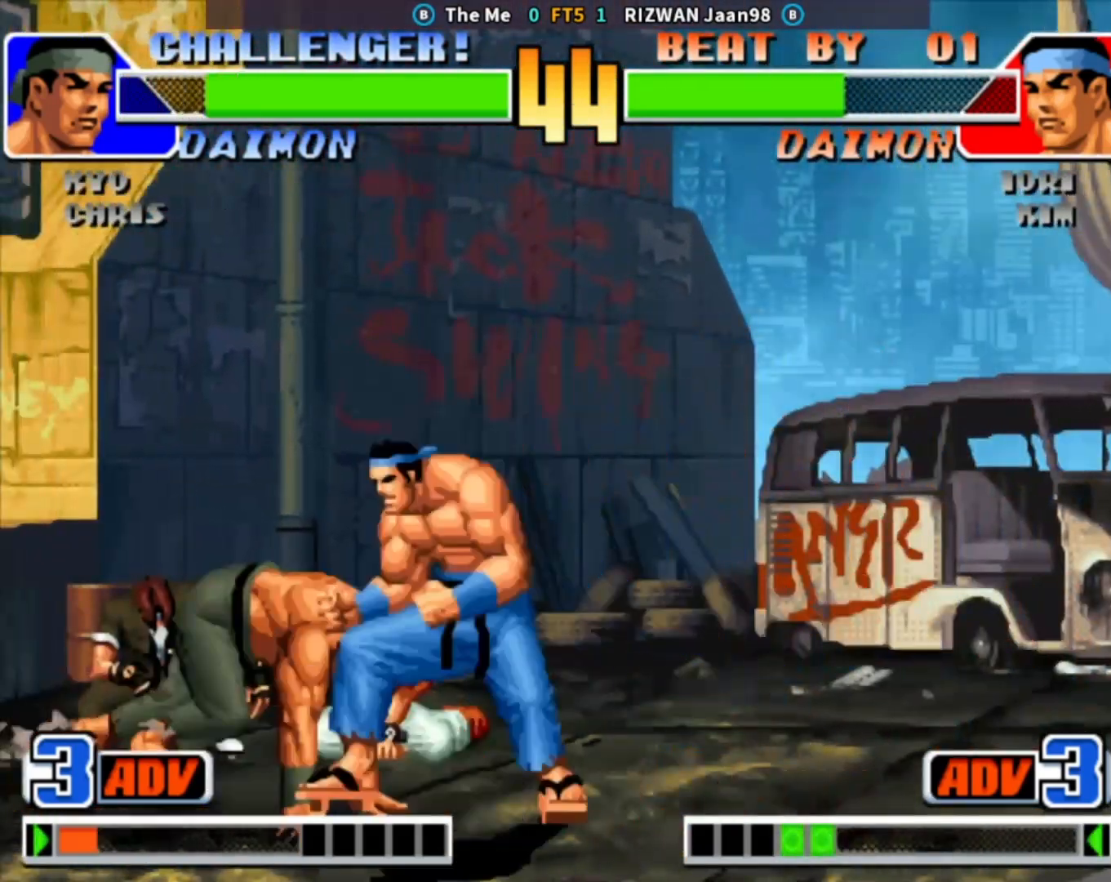
{"buttons": ["CROSS"], "left_stick": "down", "events": [[50, "left_stick", "center"], [317, "left_stick", "right"], [417, "left_stick", "down"], [467, "CROSS", "down"]]}
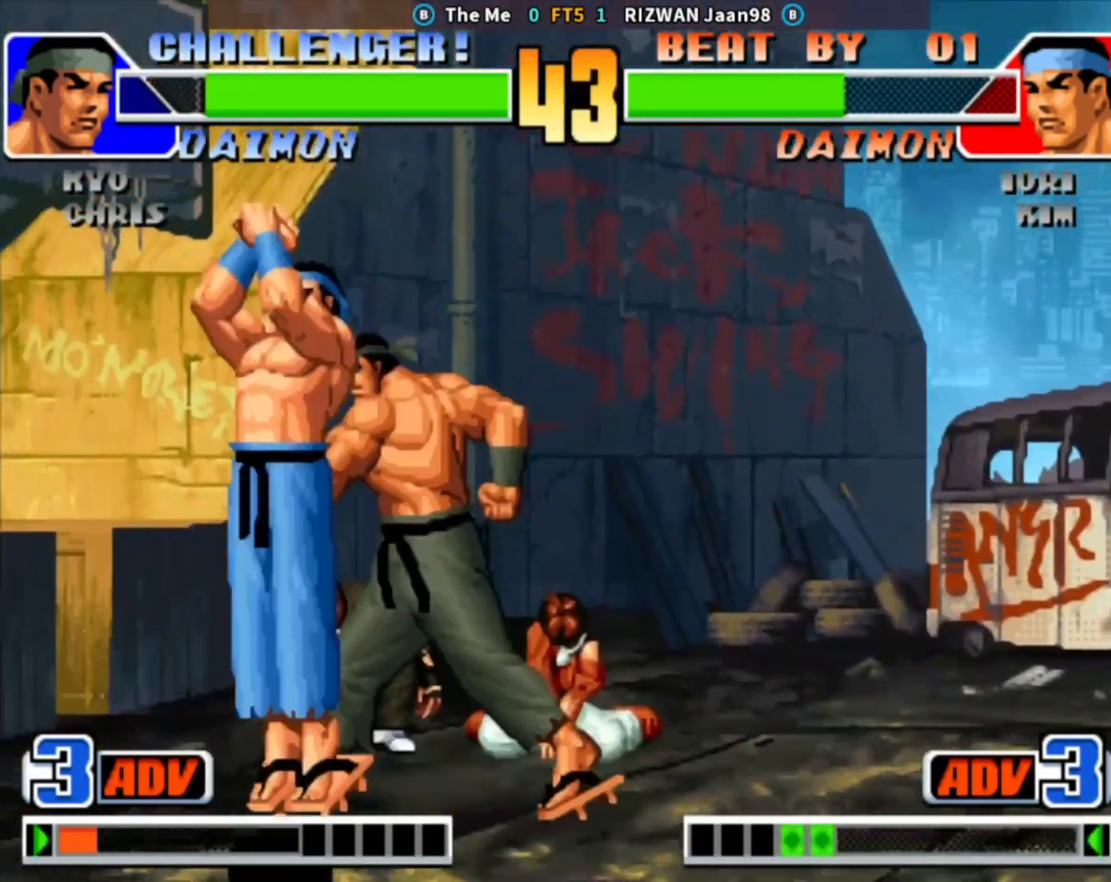
{"buttons": [], "left_stick": "right", "events": [[17, "left_stick", "right"], [250, "left_stick", "center"], [267, "CROSS", "up"], [417, "left_stick", "right"]]}
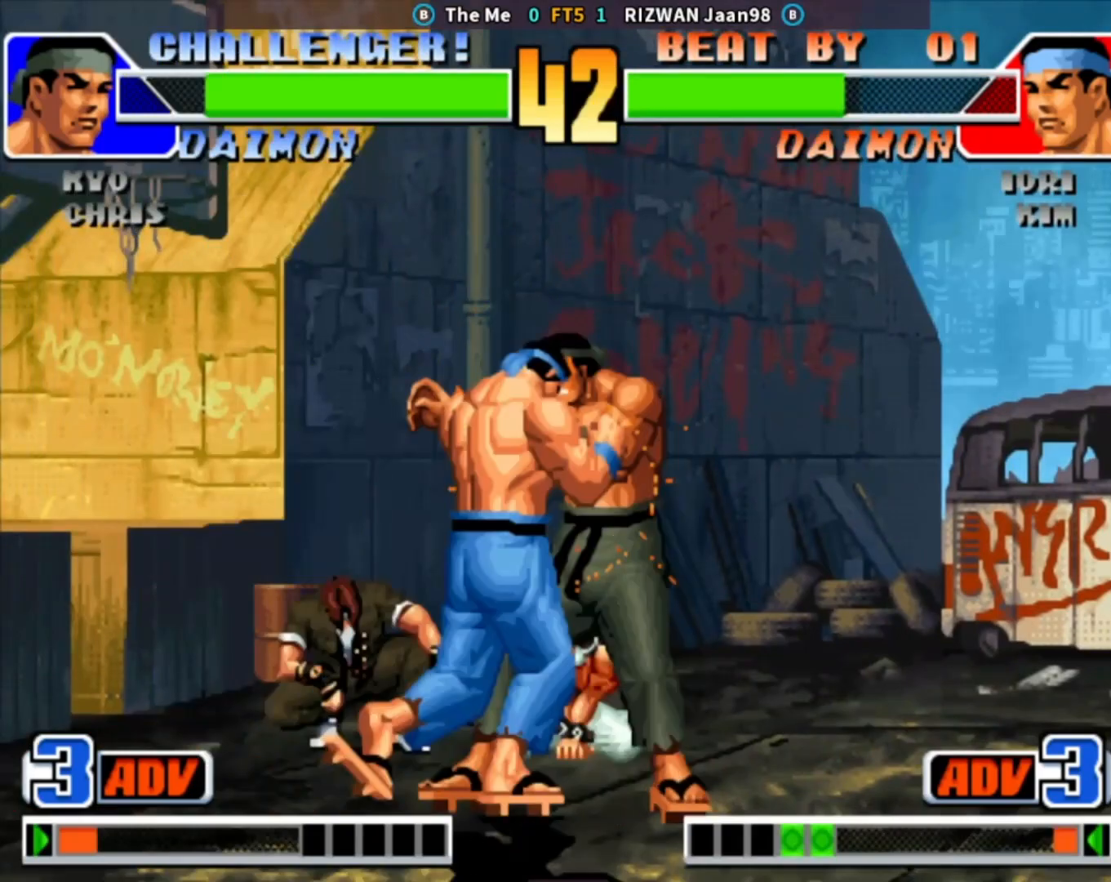
{"buttons": ["SQUARE"], "left_stick": "right", "events": [[50, "CROSS", "down"], [83, "TRIANGLE", "down"], [150, "SQUARE", "down"], [250, "CROSS", "up"], [300, "SQUARE", "up"], [317, "TRIANGLE", "up"], [433, "SQUARE", "down"]]}
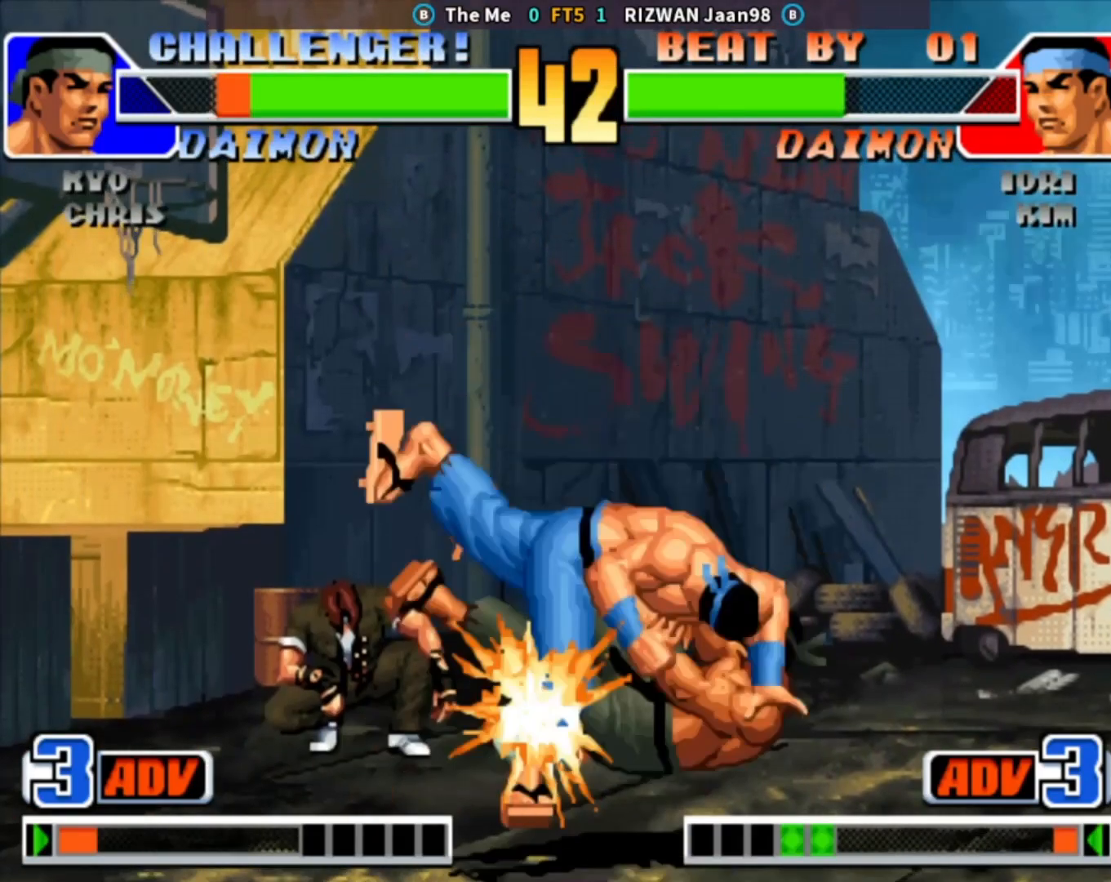
{"buttons": [], "left_stick": "center", "events": [[33, "SQUARE", "up"], [350, "left_stick", "center"]]}
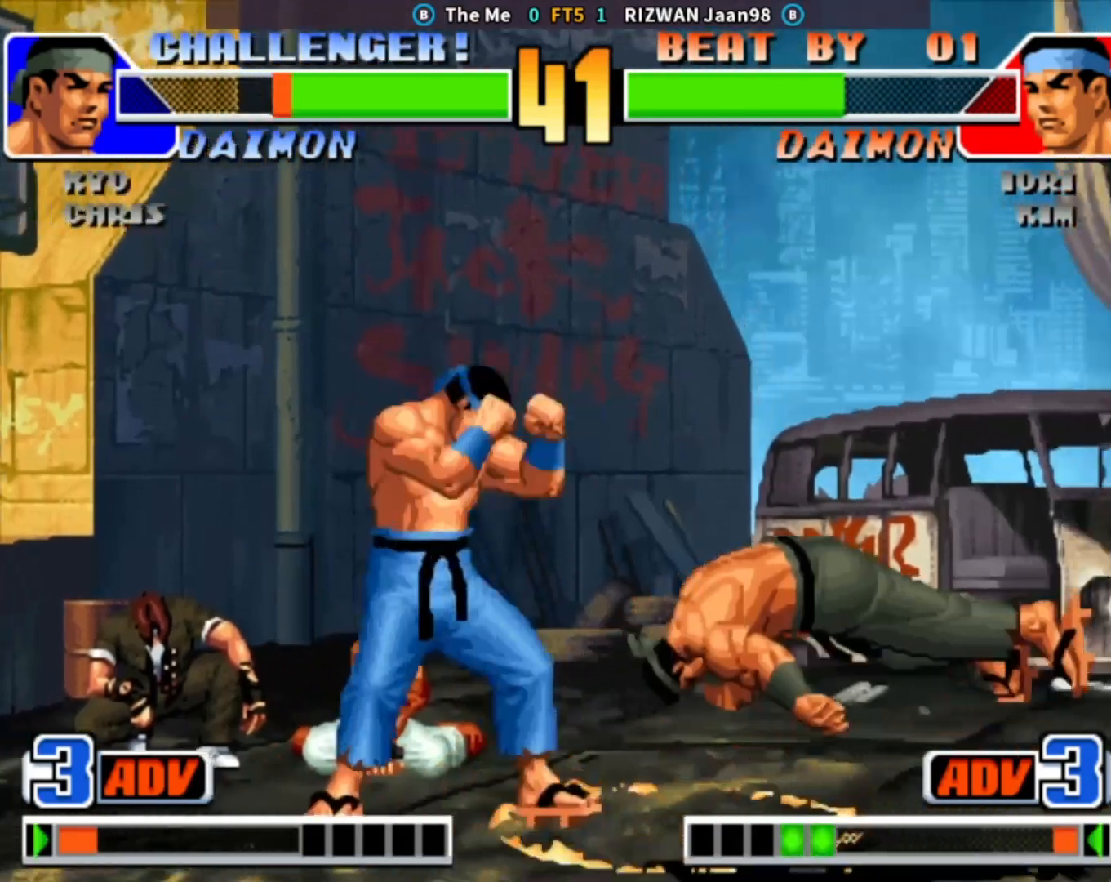
{"buttons": [], "left_stick": "right", "events": [[83, "left_stick", "right"], [133, "left_stick", "center"], [200, "left_stick", "right"]]}
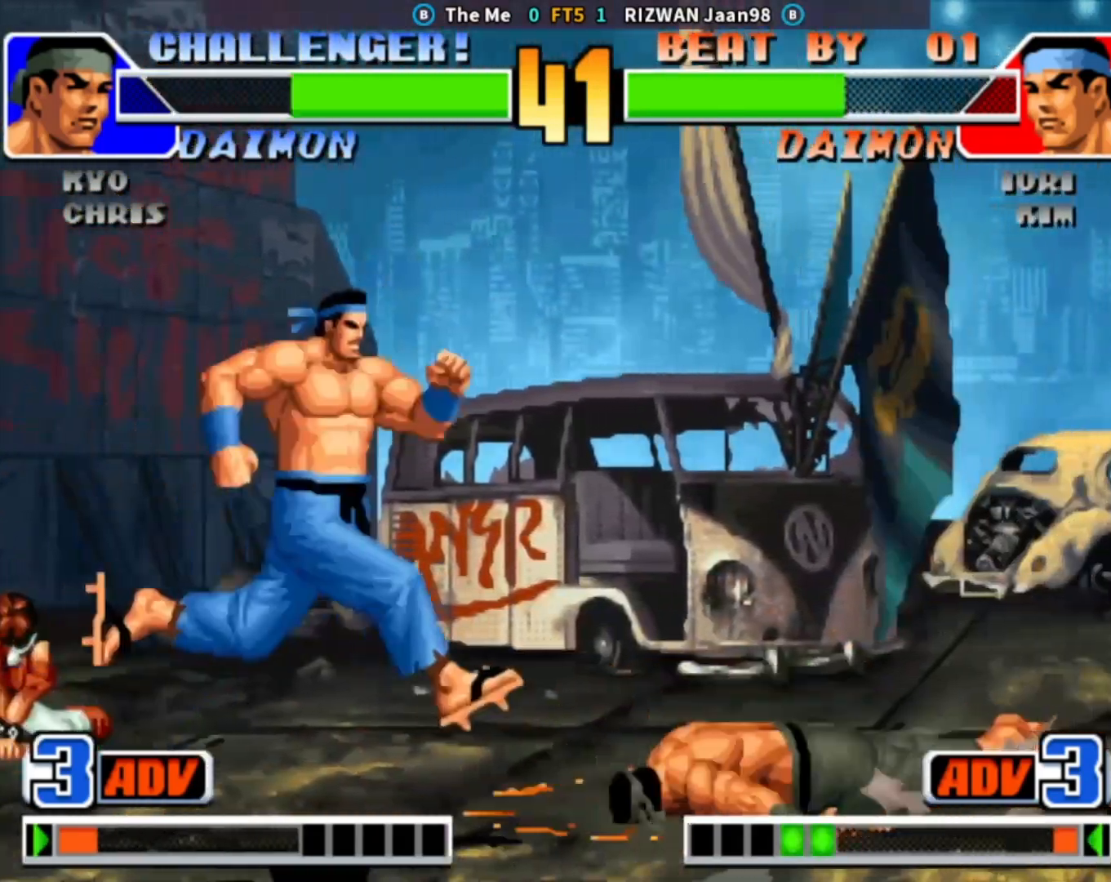
{"buttons": [], "left_stick": "center", "events": [[83, "CROSS", "down"], [83, "SQUARE", "down"], [150, "CROSS", "up"], [150, "SQUARE", "up"], [467, "left_stick", "center"]]}
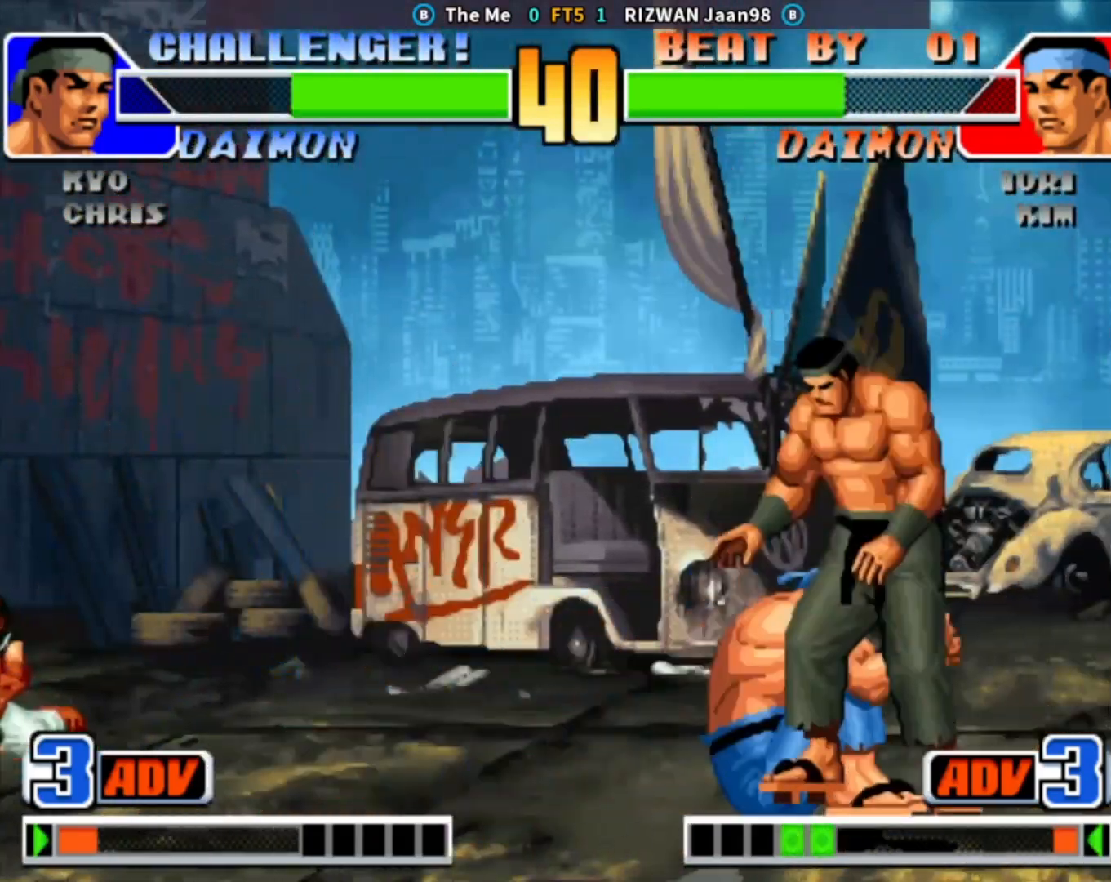
{"buttons": [], "left_stick": "left", "events": [[17, "left_stick", "left"], [67, "left_stick", "down-left"], [117, "CROSS", "down"], [217, "left_stick", "down-right"], [267, "CROSS", "up"], [333, "left_stick", "left"], [383, "left_stick", "down"], [500, "left_stick", "left"]]}
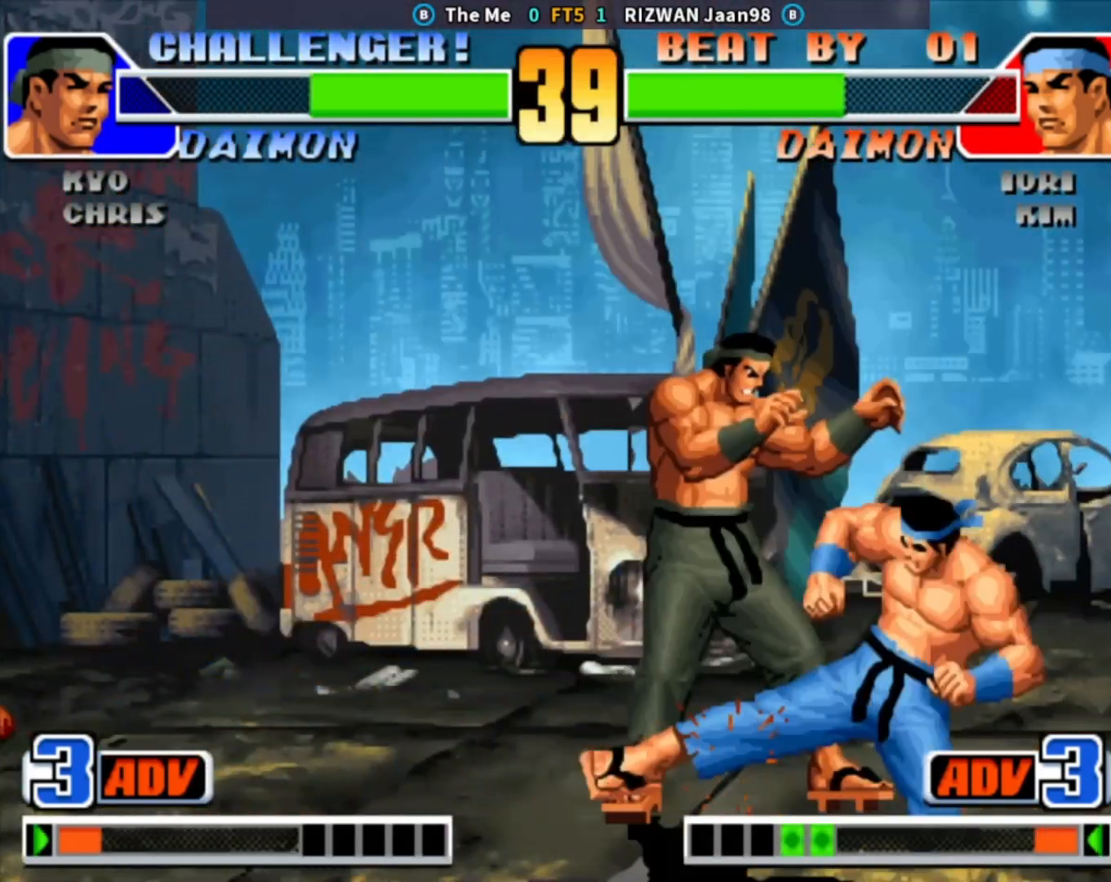
{"buttons": ["CROSS"], "left_stick": "left", "events": [[50, "TRIANGLE", "down"], [367, "TRIANGLE", "up"], [467, "CROSS", "down"]]}
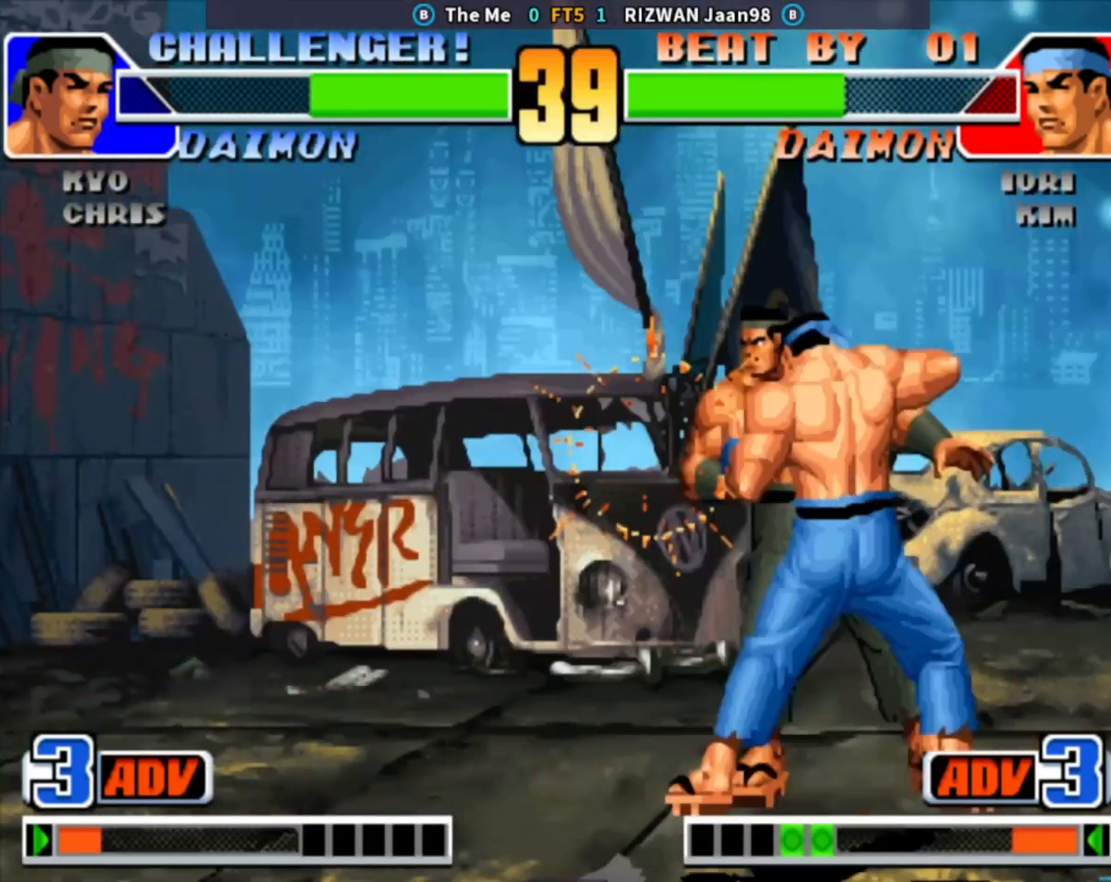
{"buttons": ["TRIANGLE"], "left_stick": "left", "events": [[33, "TRIANGLE", "down"], [83, "SQUARE", "down"], [117, "CROSS", "up"], [200, "TRIANGLE", "up"], [233, "SQUARE", "up"], [367, "TRIANGLE", "down"]]}
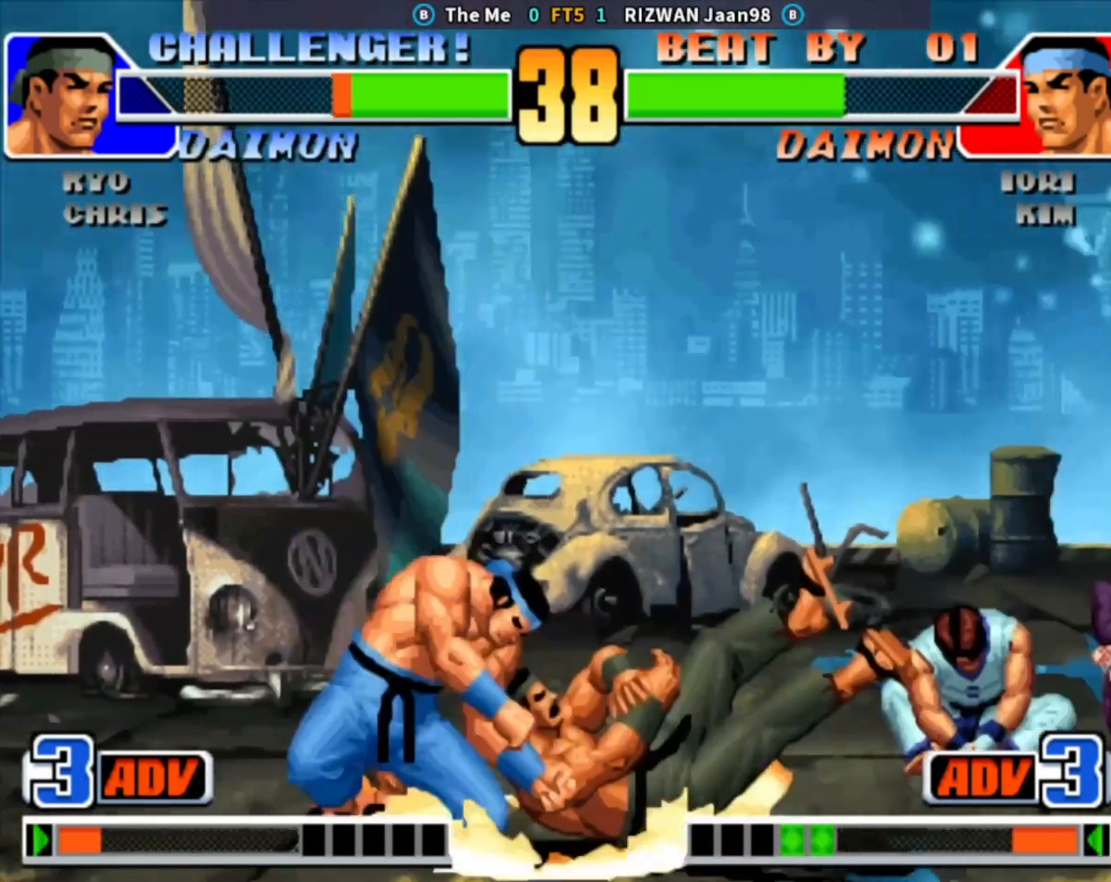
{"buttons": [], "left_stick": "left", "events": [[50, "TRIANGLE", "up"]]}
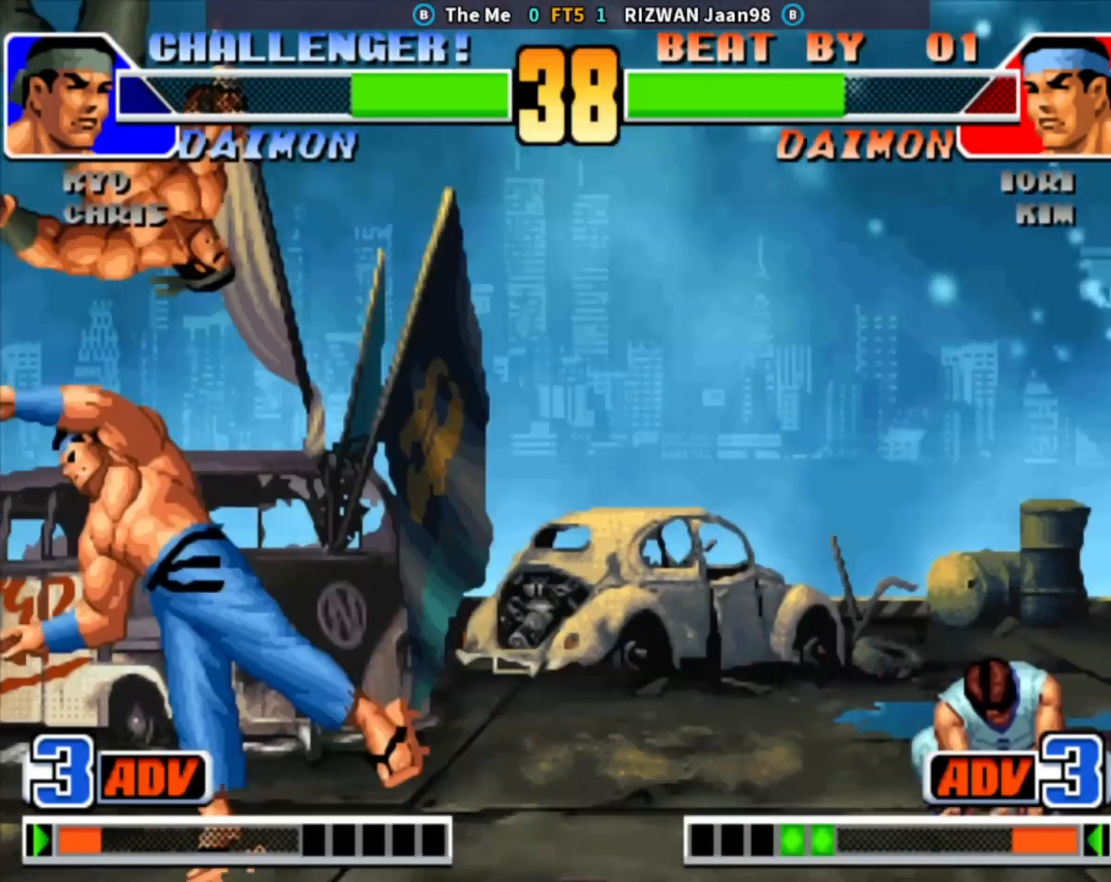
{"buttons": [], "left_stick": "center", "events": [[33, "TRIANGLE", "down"], [83, "left_stick", "center"], [167, "TRIANGLE", "up"]]}
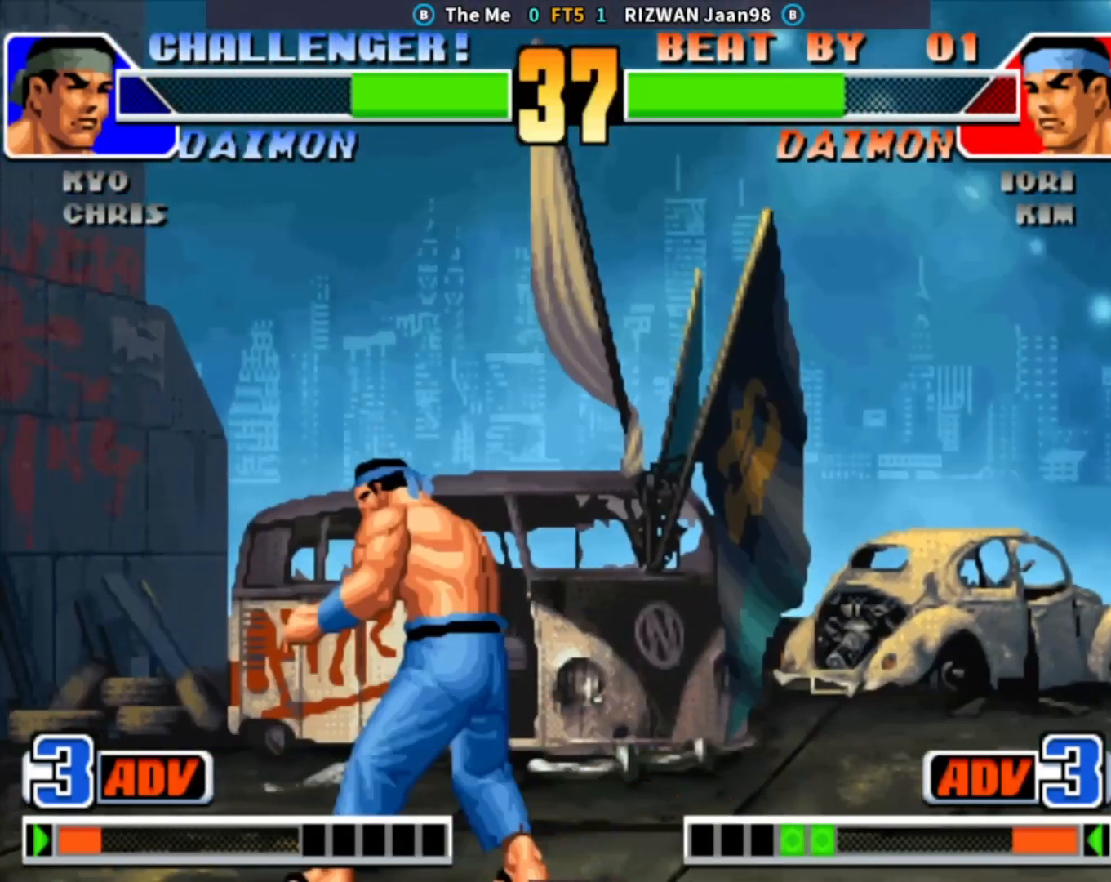
{"buttons": [], "left_stick": "center", "events": [[150, "left_stick", "left"], [217, "left_stick", "center"], [267, "left_stick", "left"], [500, "left_stick", "center"]]}
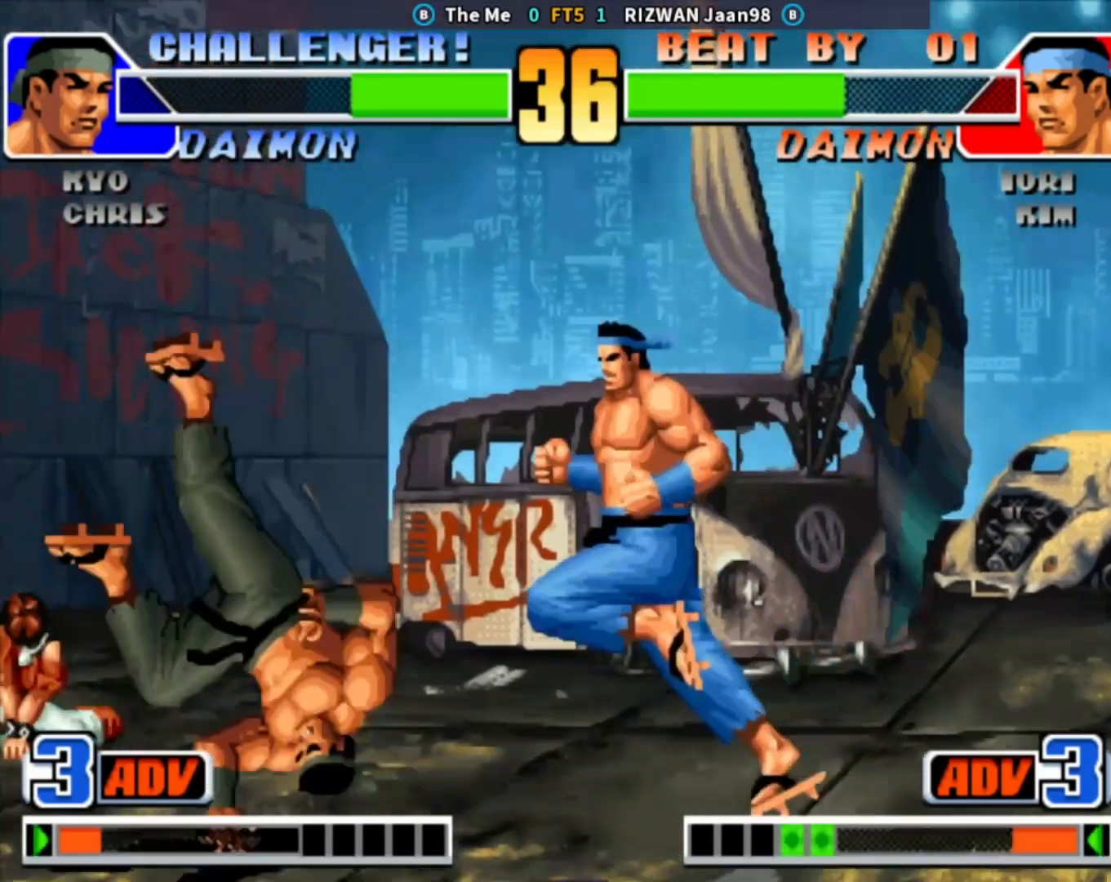
{"buttons": [], "left_stick": "center", "events": [[300, "left_stick", "left"], [450, "left_stick", "center"]]}
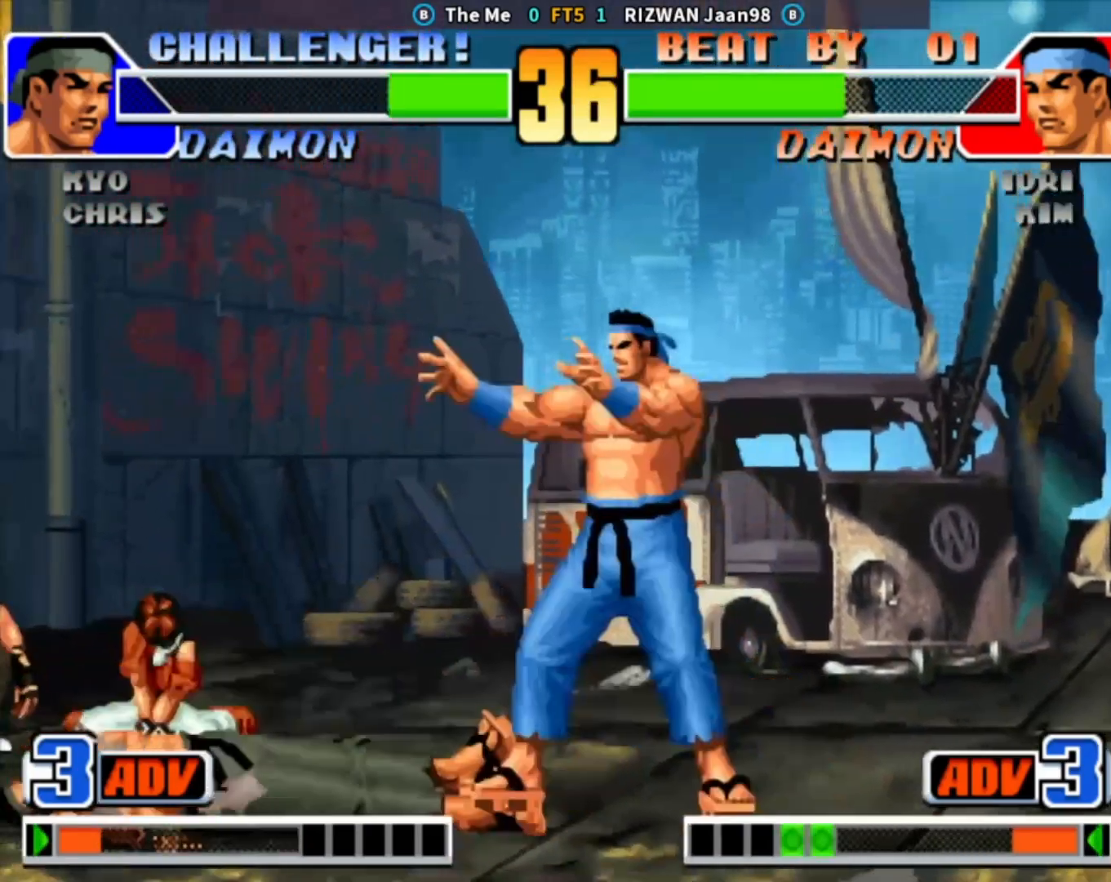
{"buttons": [], "left_stick": "left", "events": [[117, "left_stick", "left"], [233, "CROSS", "down"], [250, "SQUARE", "down"], [317, "SQUARE", "up"], [333, "CROSS", "up"]]}
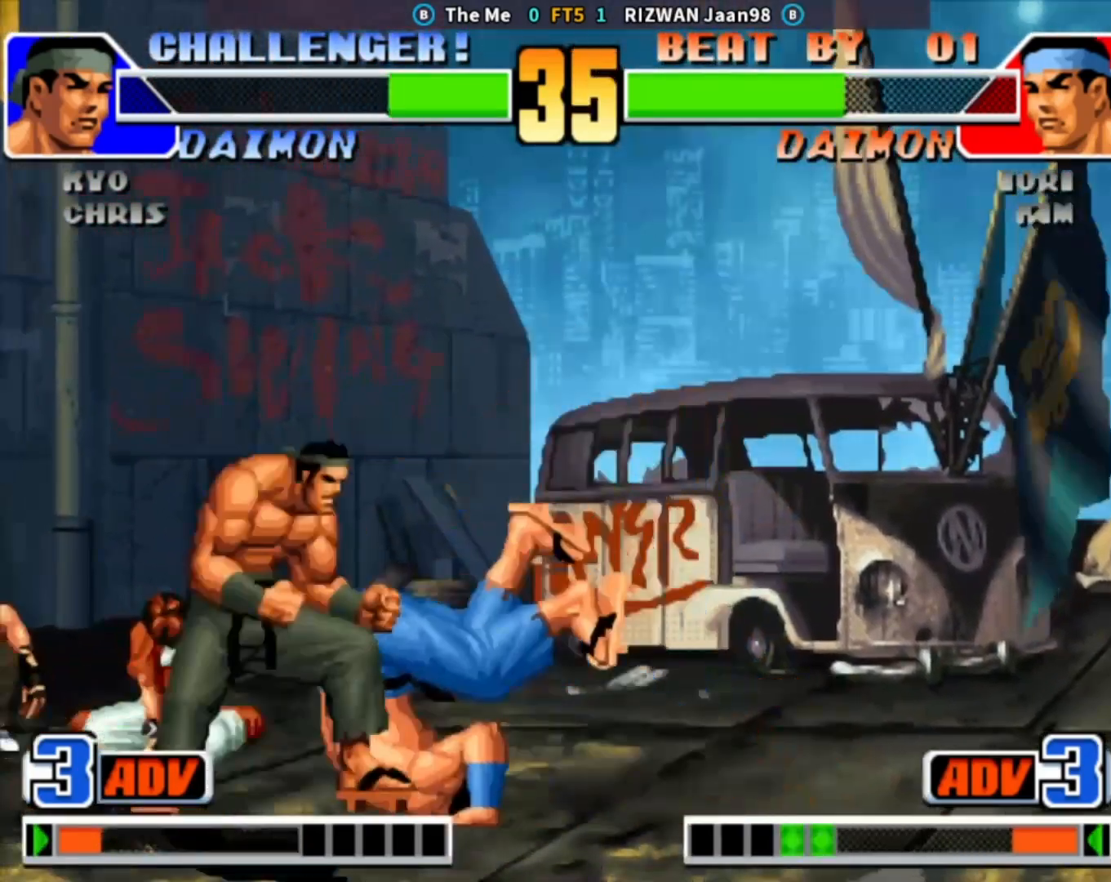
{"buttons": [], "left_stick": "left", "events": [[200, "left_stick", "center"], [267, "CROSS", "down"], [267, "SQUARE", "down"], [267, "TRIANGLE", "down"], [350, "SQUARE", "up"], [350, "TRIANGLE", "up"], [367, "CROSS", "up"], [367, "left_stick", "right"], [417, "left_stick", "down"], [467, "left_stick", "left"]]}
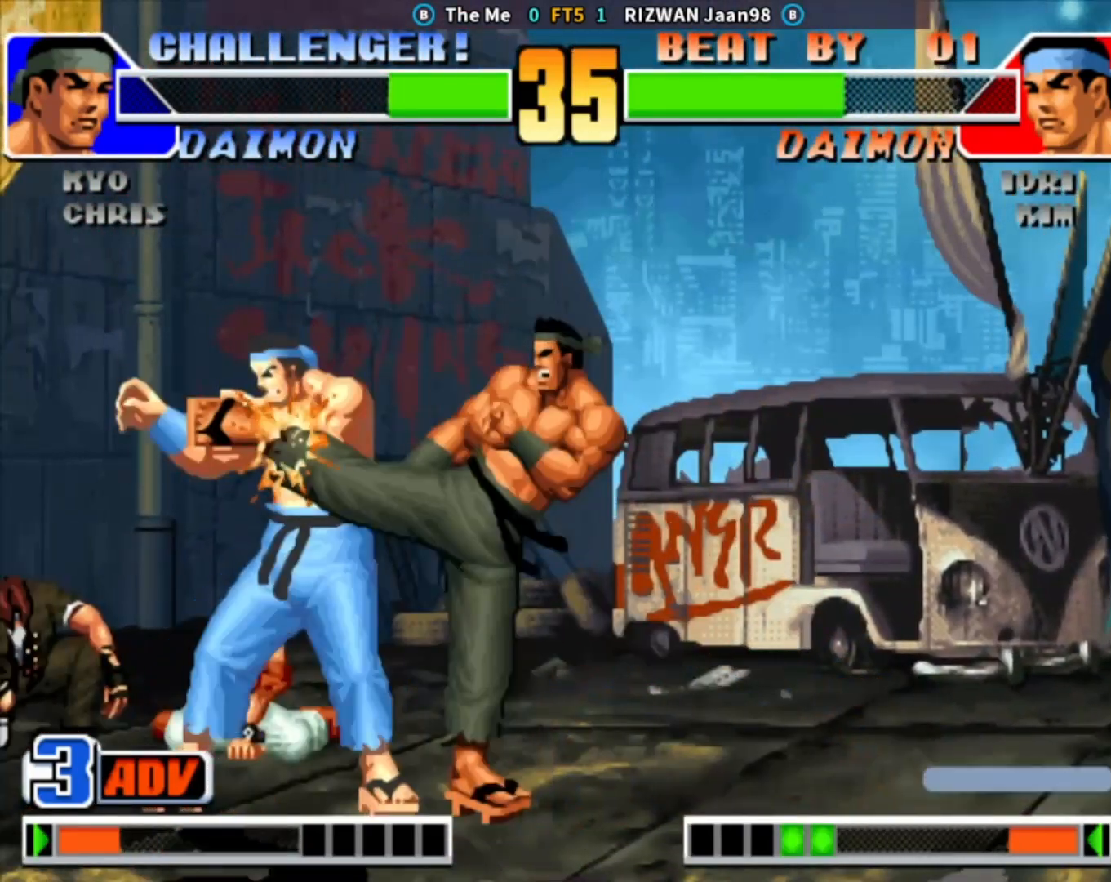
{"buttons": ["SQUARE"], "left_stick": "center", "events": [[17, "left_stick", "center"], [67, "left_stick", "down-right"], [133, "left_stick", "down-left"], [183, "SQUARE", "down"], [250, "left_stick", "center"]]}
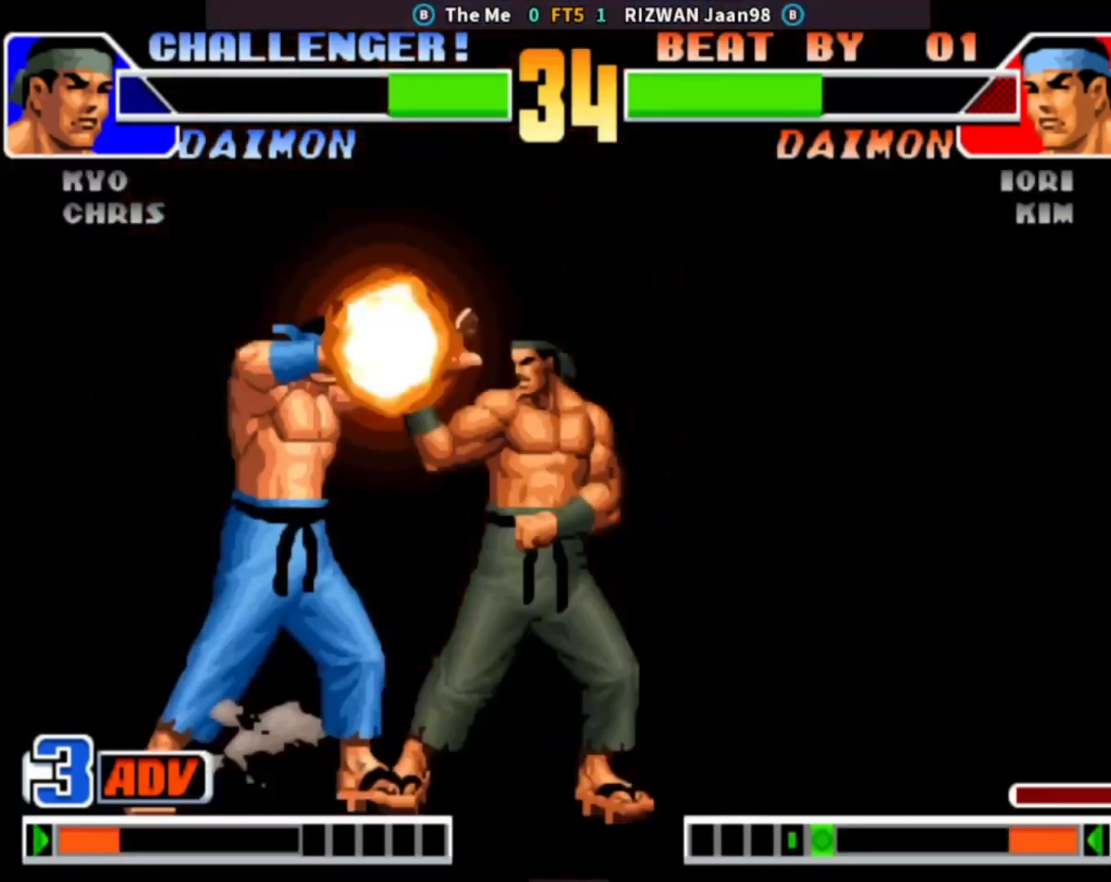
{"buttons": [], "left_stick": "center", "events": [[117, "SQUARE", "up"]]}
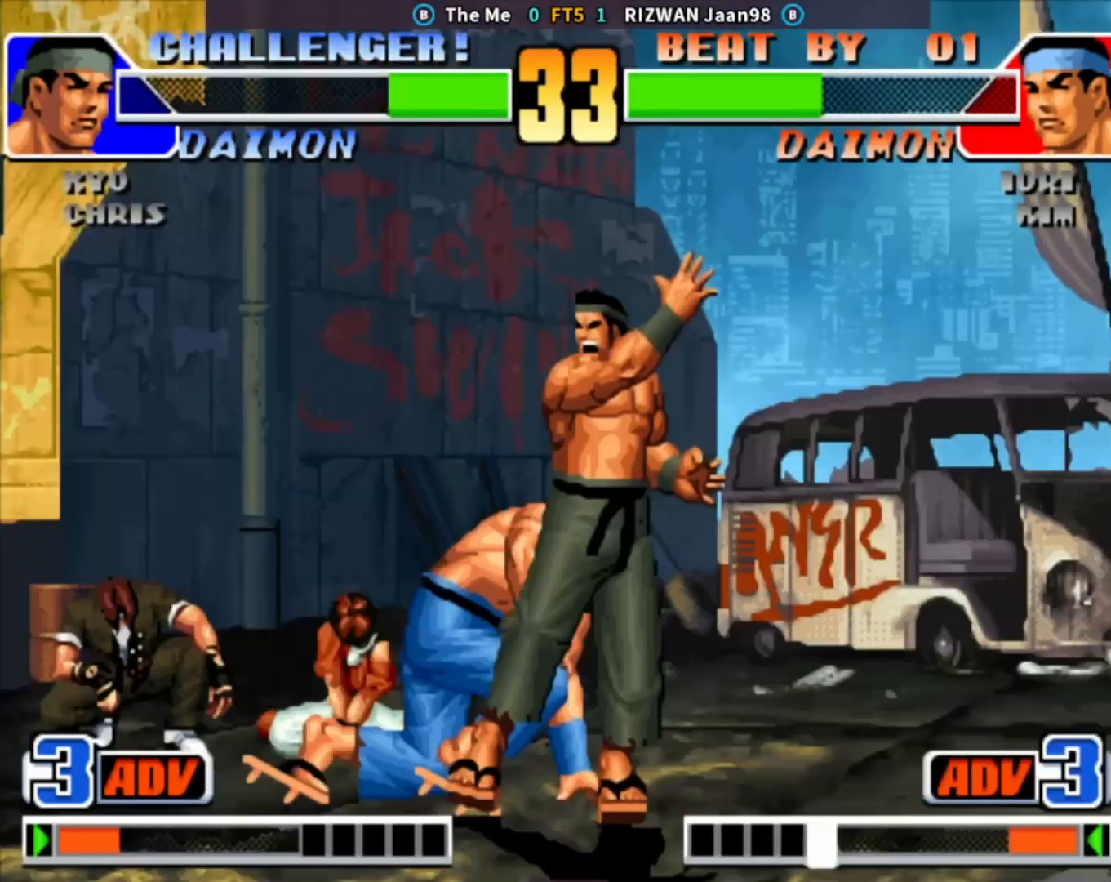
{"buttons": [], "left_stick": "down-left", "events": [[33, "left_stick", "right"], [100, "left_stick", "down"], [150, "CROSS", "down"], [217, "left_stick", "right"], [333, "left_stick", "center"], [417, "left_stick", "down-left"], [500, "CROSS", "up"]]}
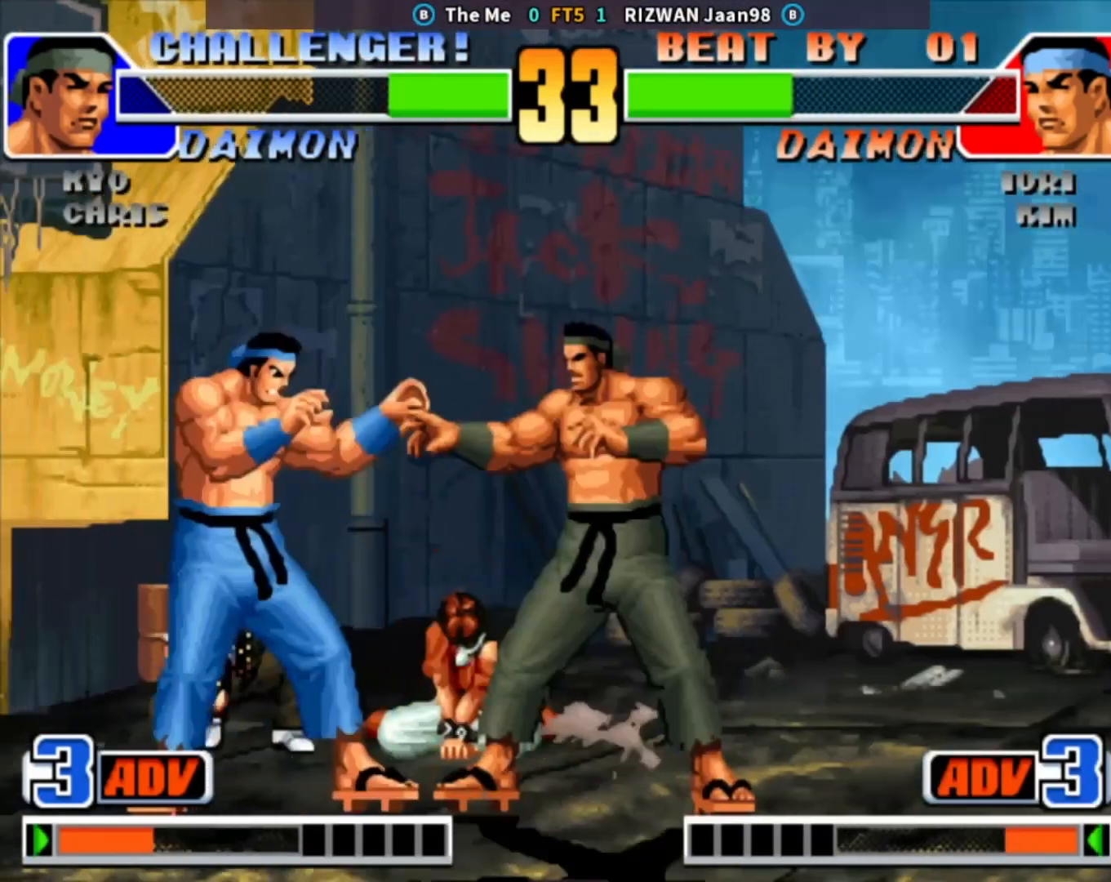
{"buttons": ["TRIANGLE"], "left_stick": "down-right", "events": [[333, "left_stick", "left"], [500, "TRIANGLE", "down"], [500, "left_stick", "down-right"]]}
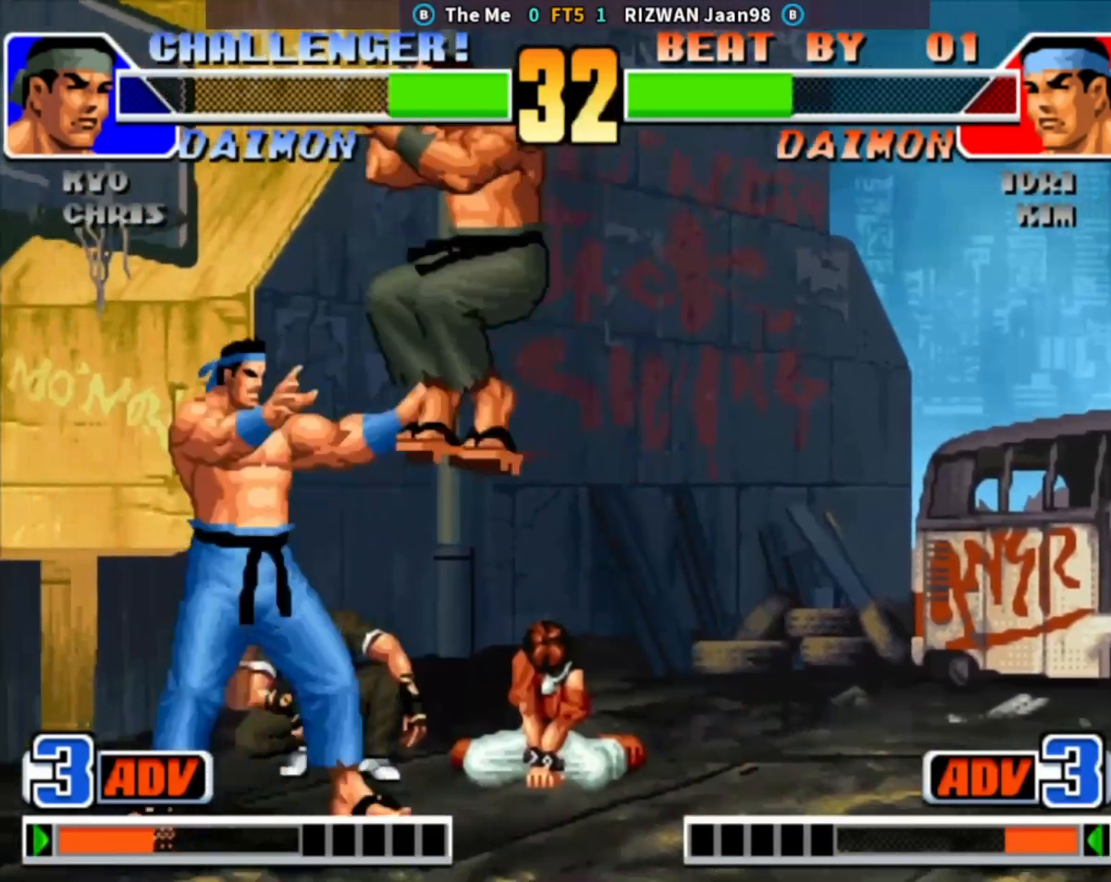
{"buttons": [], "left_stick": "right", "events": [[133, "left_stick", "down-left"], [167, "TRIANGLE", "up"], [183, "left_stick", "left"], [217, "CROSS", "down"], [367, "left_stick", "center"], [433, "CROSS", "up"], [467, "left_stick", "right"]]}
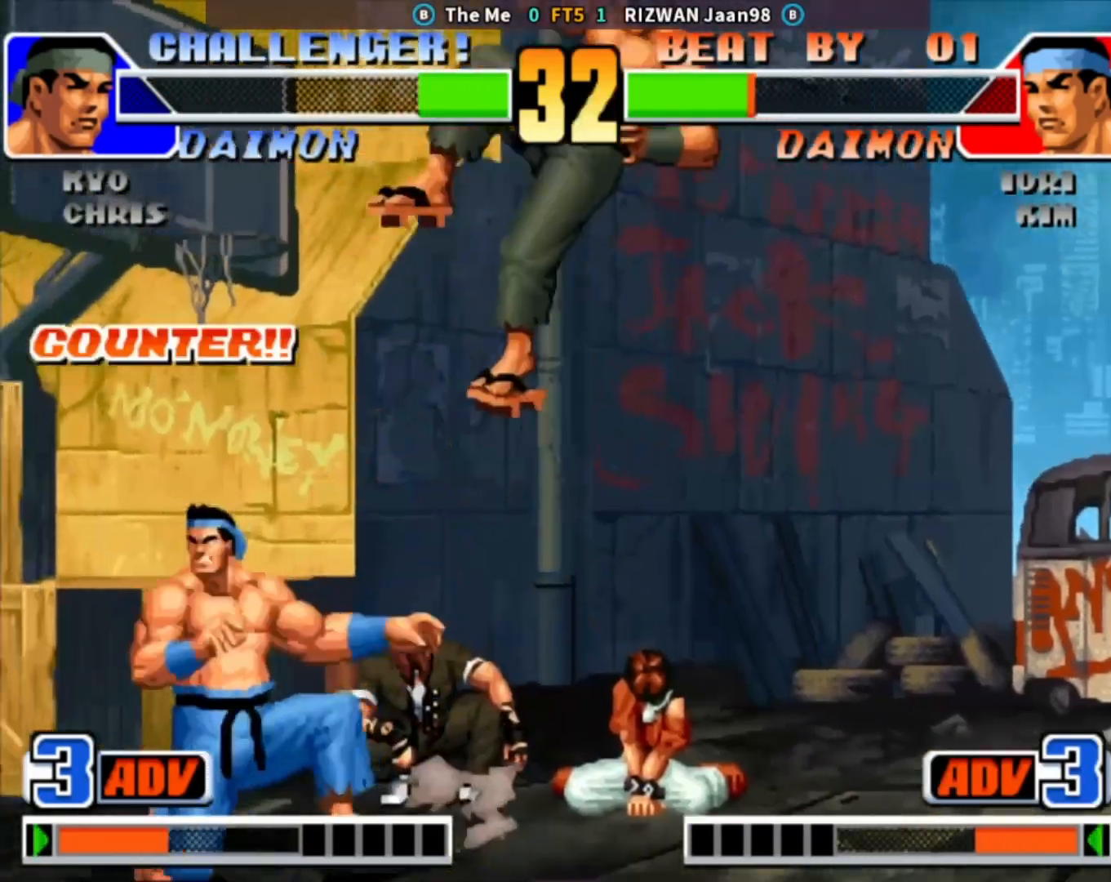
{"buttons": ["CROSS"], "left_stick": "left", "events": [[167, "left_stick", "down-right"], [233, "TRIANGLE", "down"], [367, "TRIANGLE", "up"], [367, "left_stick", "down-left"], [433, "CROSS", "down"], [450, "left_stick", "left"]]}
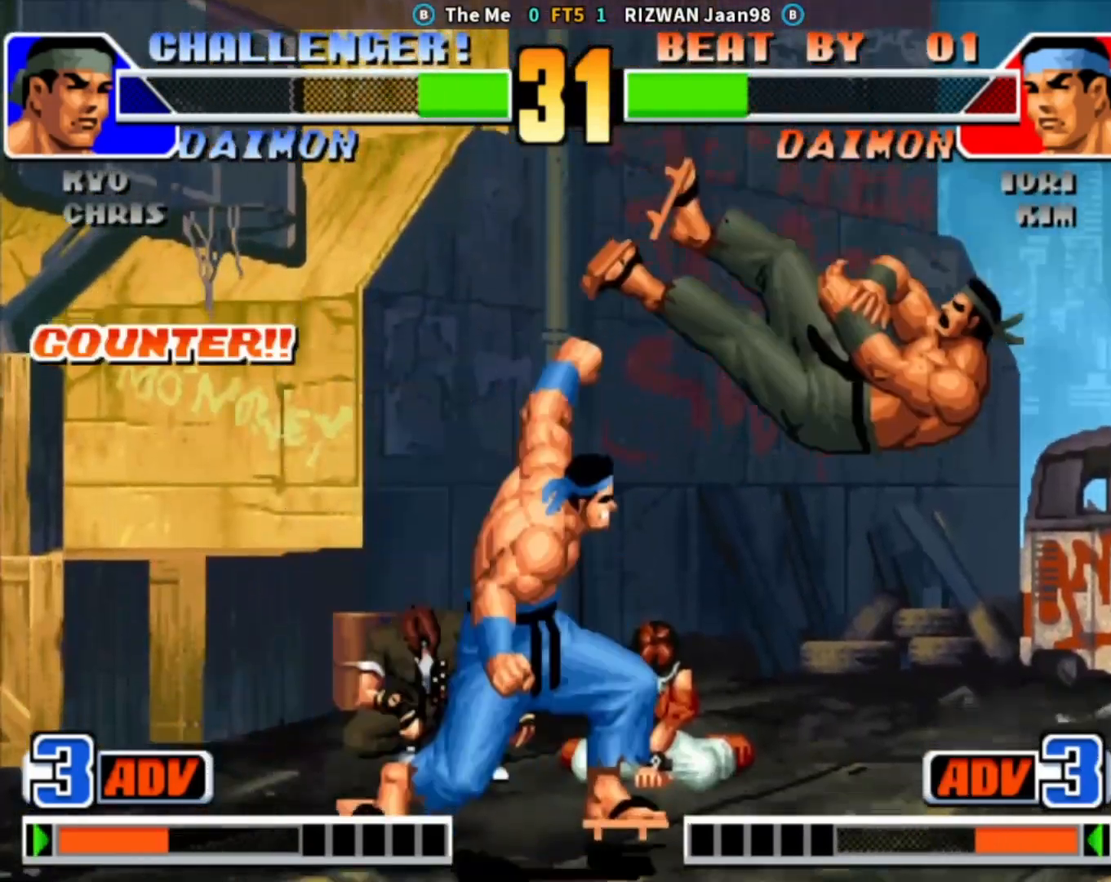
{"buttons": [], "left_stick": "right", "events": [[50, "left_stick", "center"], [217, "CROSS", "up"], [267, "left_stick", "right"], [350, "left_stick", "center"], [400, "left_stick", "right"]]}
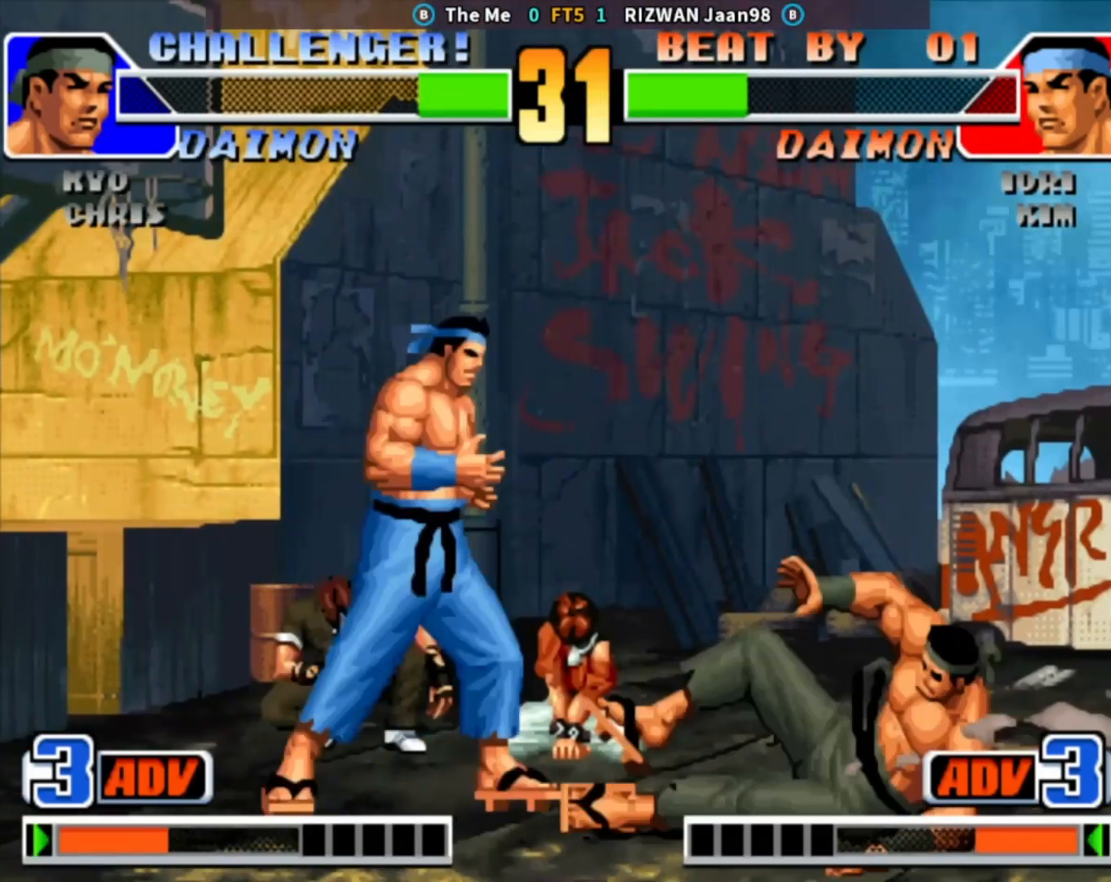
{"buttons": ["CIRCLE"], "left_stick": "center", "events": [[200, "left_stick", "up-left"], [283, "CIRCLE", "down"], [300, "left_stick", "center"]]}
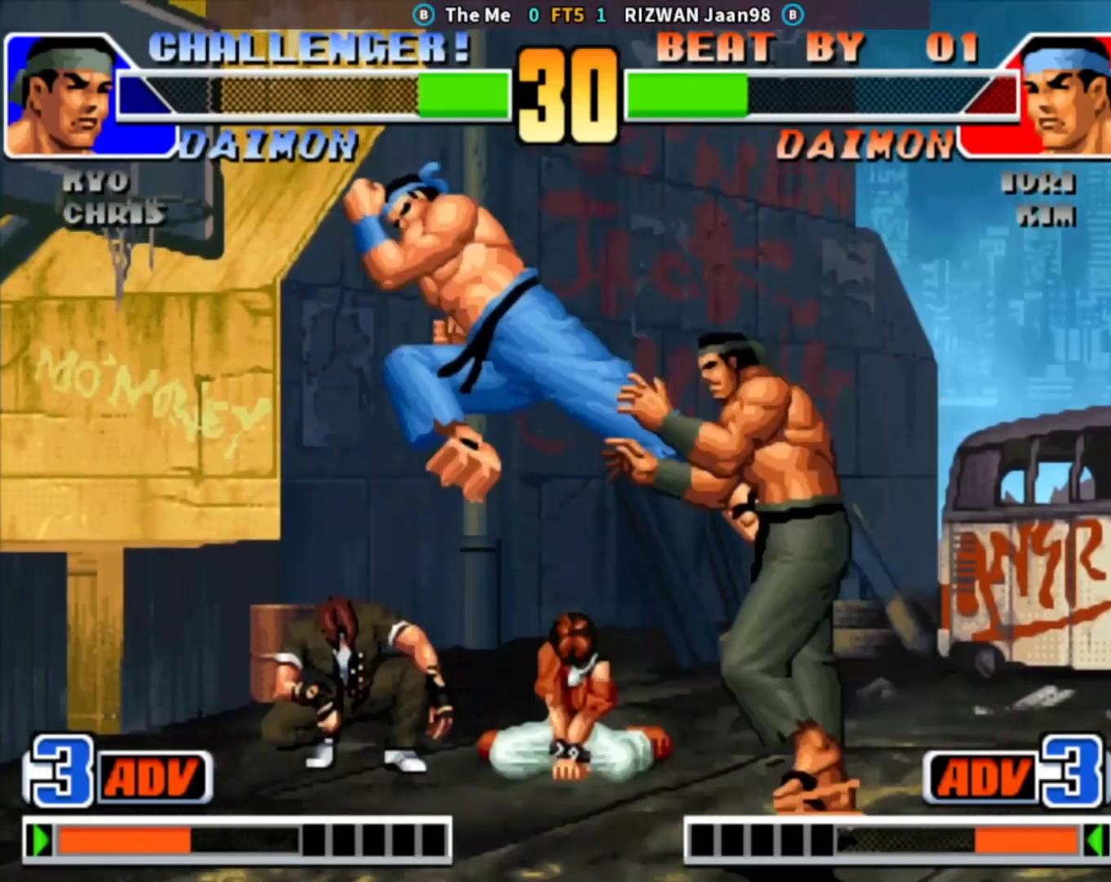
{"buttons": [], "left_stick": "left", "events": [[183, "CIRCLE", "up"], [283, "left_stick", "right"], [450, "left_stick", "left"]]}
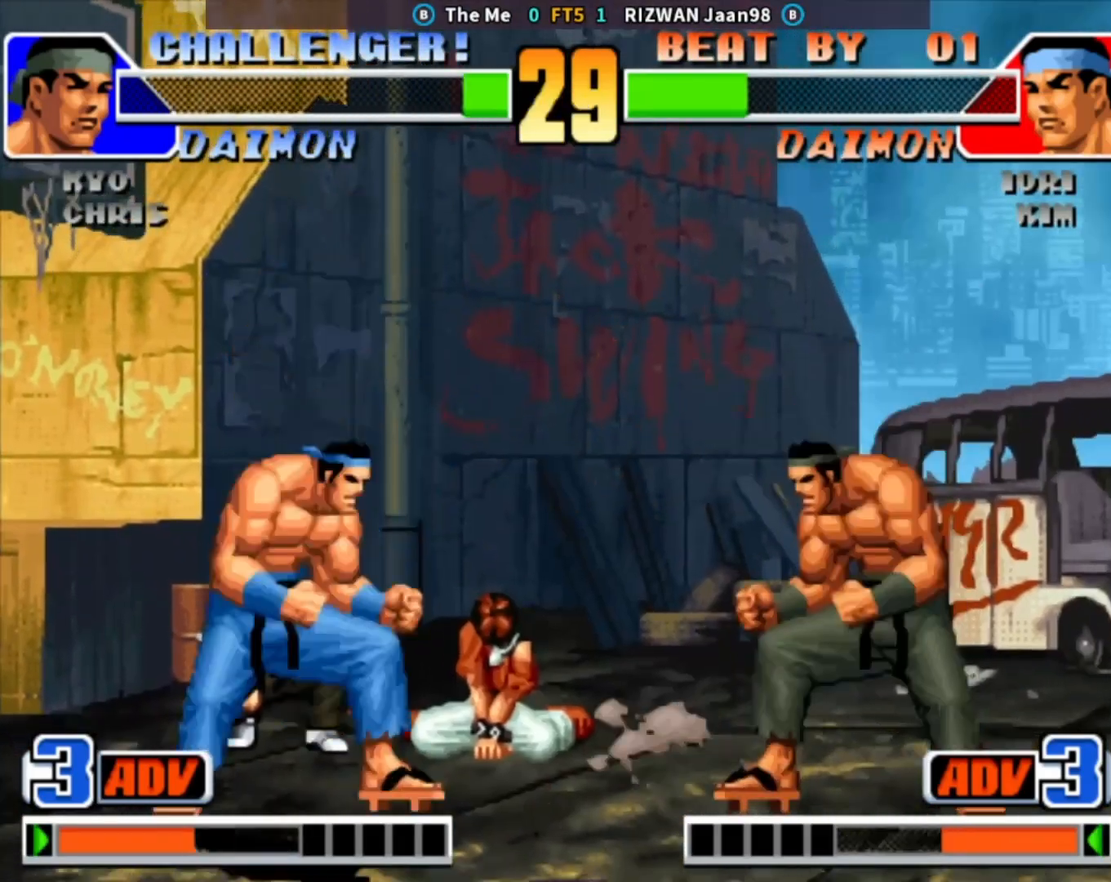
{"buttons": [], "left_stick": "right", "events": [[267, "left_stick", "right"], [333, "left_stick", "center"], [400, "left_stick", "right"]]}
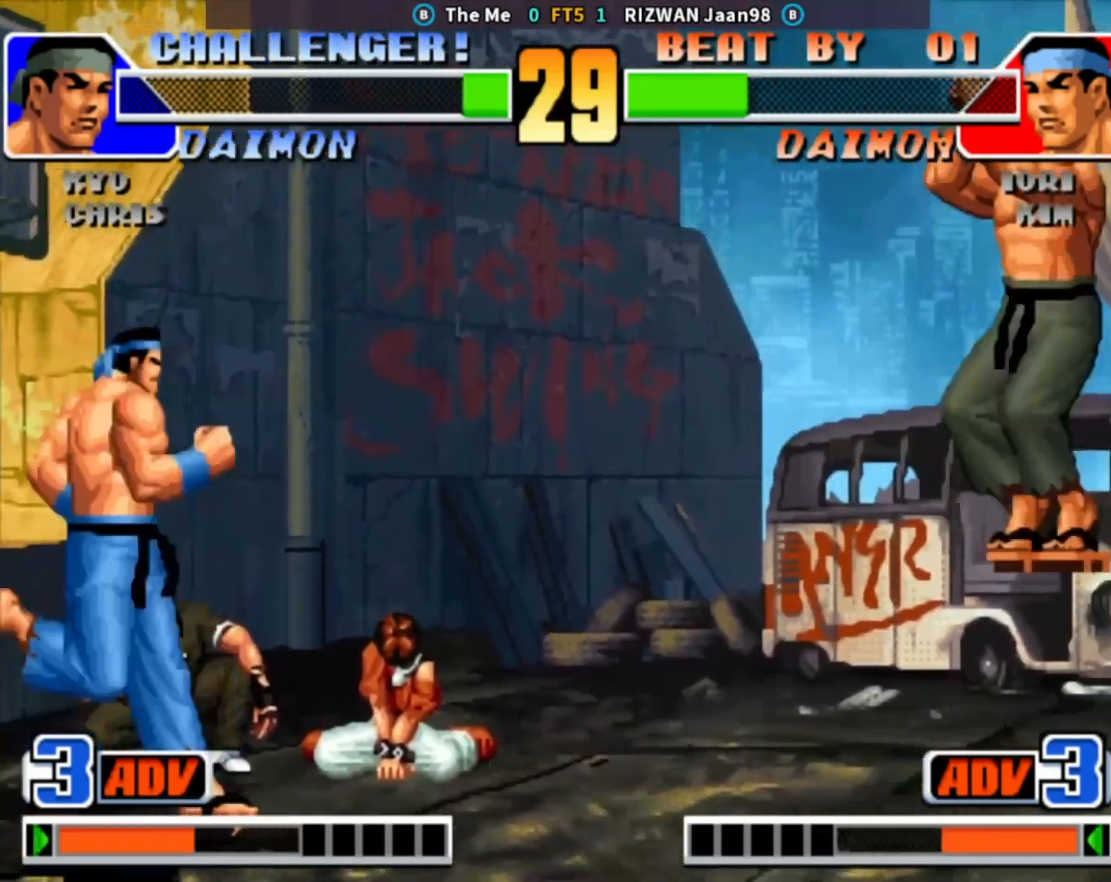
{"buttons": [], "left_stick": "right", "events": [[350, "CIRCLE", "down"], [467, "CIRCLE", "up"]]}
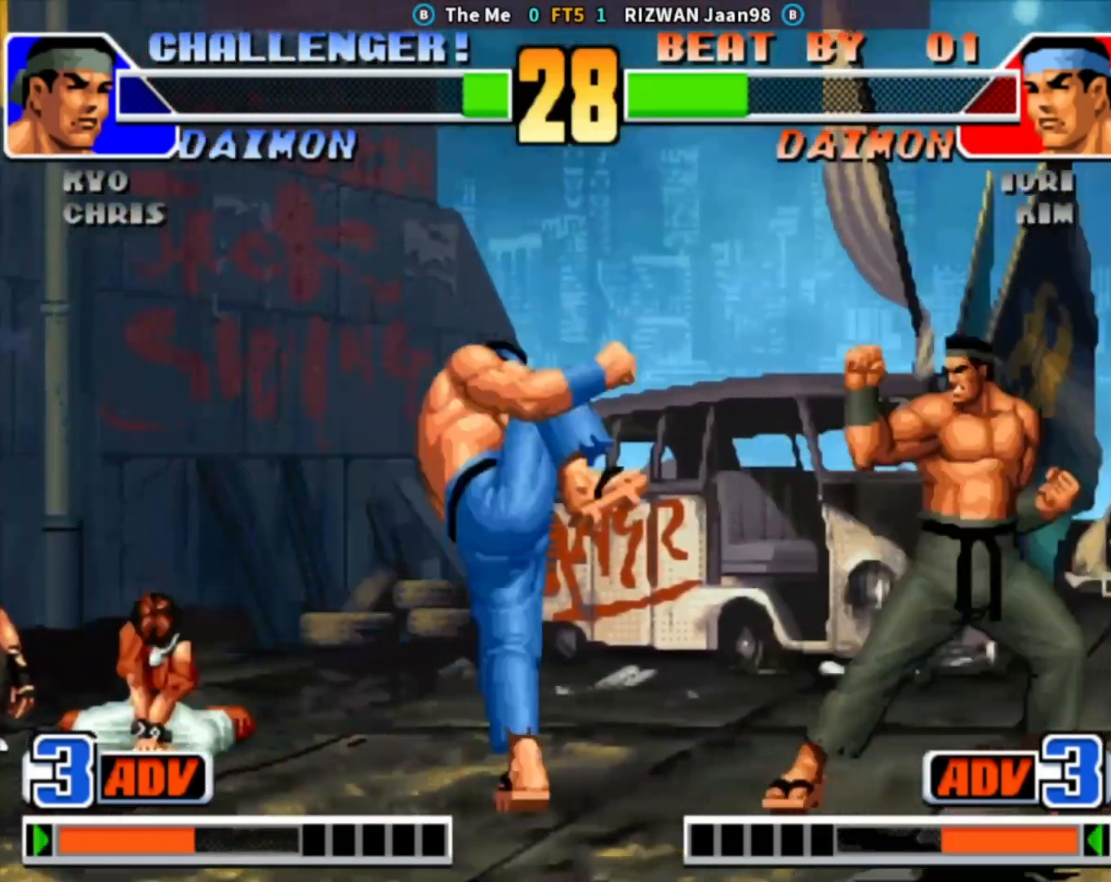
{"buttons": [], "left_stick": "left", "events": [[133, "left_stick", "center"], [250, "left_stick", "left"], [367, "CROSS", "down"], [367, "SQUARE", "down"], [450, "SQUARE", "up"], [467, "CROSS", "up"]]}